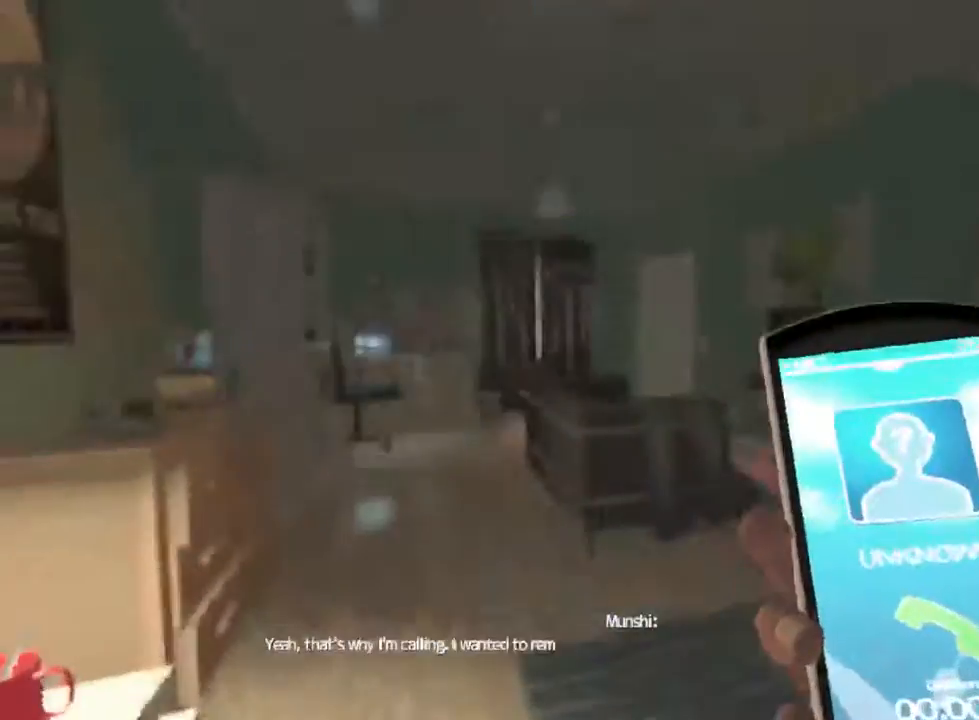
Gameplay with keyboard and mouse; each line is a JSON object with the keys and mouse buttons held at the frame after it. "events" lists presses ("down") and releases ("up") of "1", "2", "3", "4", "5", "a", "alt", "c", "ctrl", "d", "e", "f", "q", "r", "s", "shift", "space", "tab", "v", "w", "x", "z", "mouse_left", "mouse_middle", "mouse_right", "mouse_wheel_up" and "mouse_wheel_down" between this image and that frame as [ms after this image, input, new state], when the widget could be followed in between. "mouse_left", "mouse_middle", "mouse_right", "mouse_wheel_up", "mouse_wheel_down" = the "left", "middle", "right", "wheel_up", "wheel_down" buttons of the "mouse" list. No other keys are recorded. Not read: mouse_move.
{"keys": ["e"], "mouse": [], "events": [[467, "e", "down"]]}
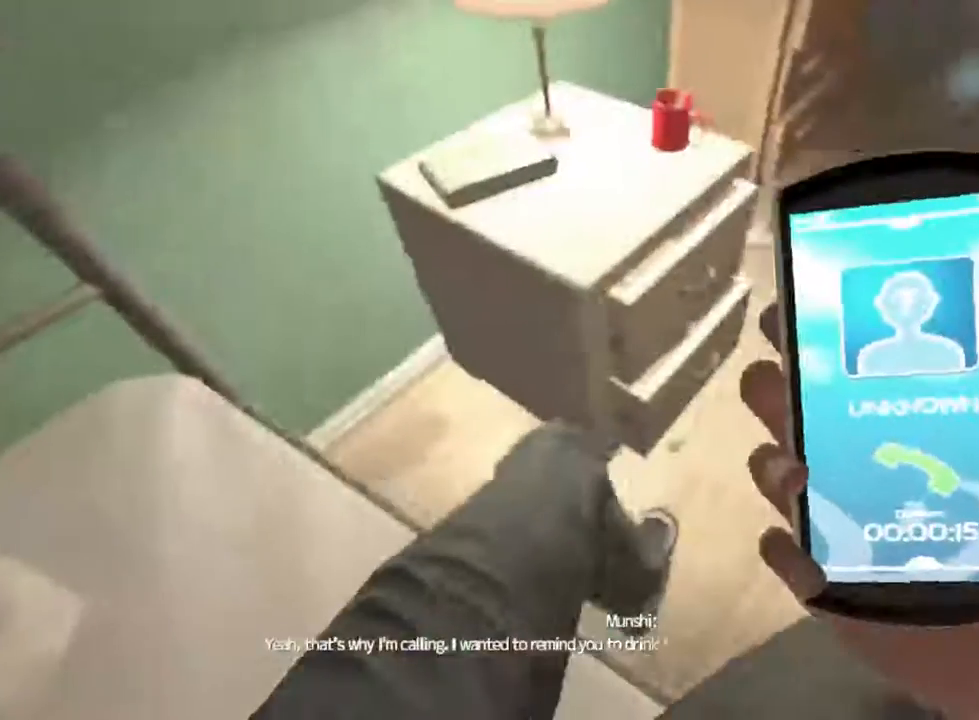
{"keys": ["e"], "mouse": [], "events": []}
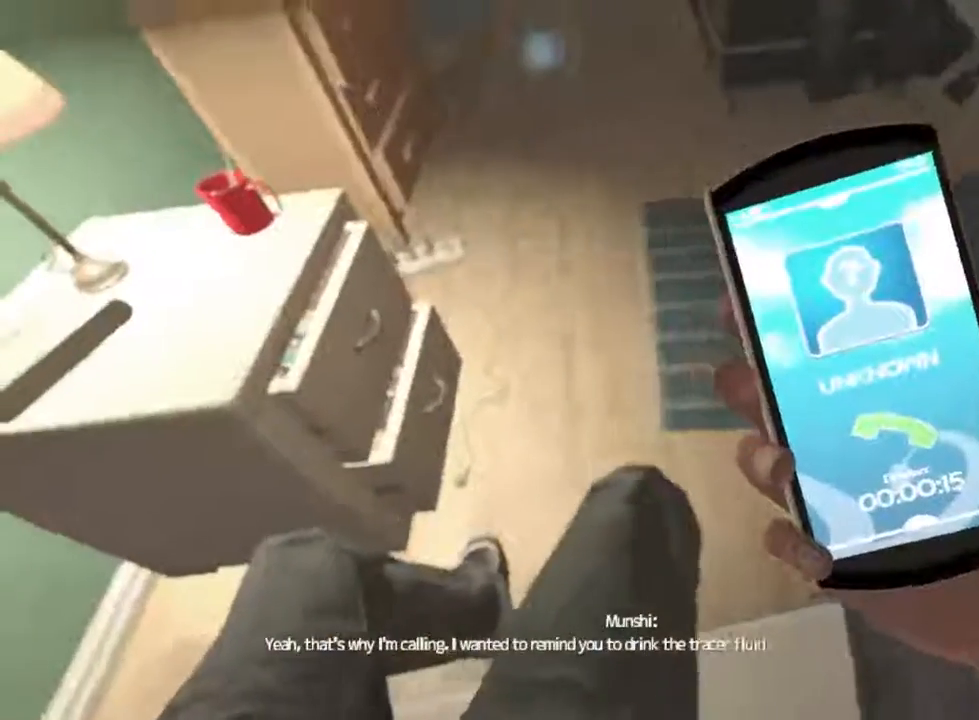
{"keys": ["e"], "mouse": [], "events": []}
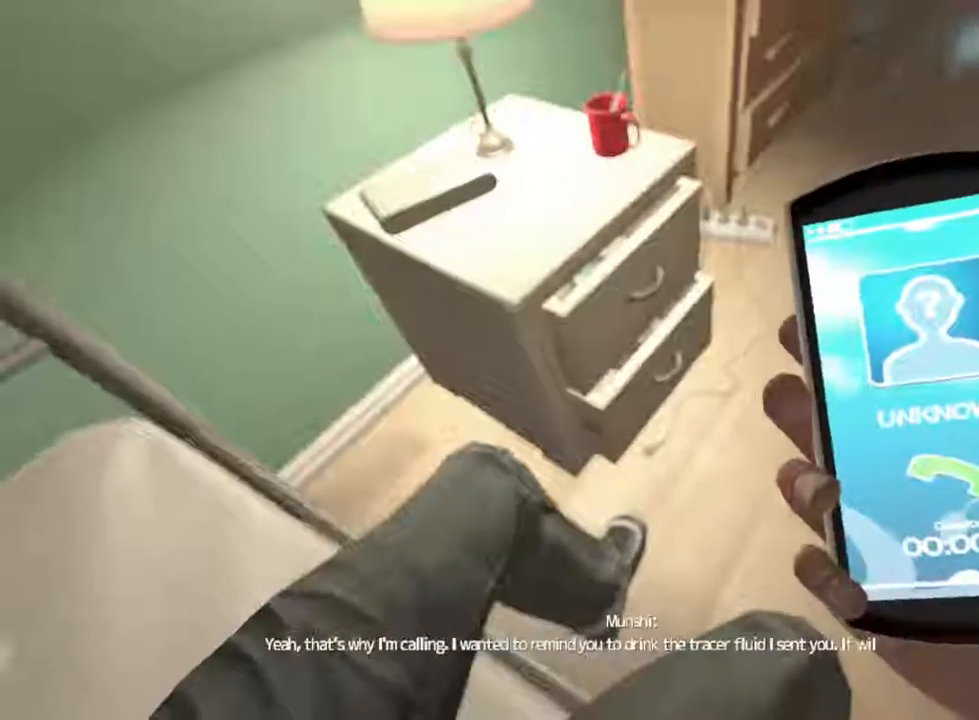
{"keys": ["e"], "mouse": [], "events": []}
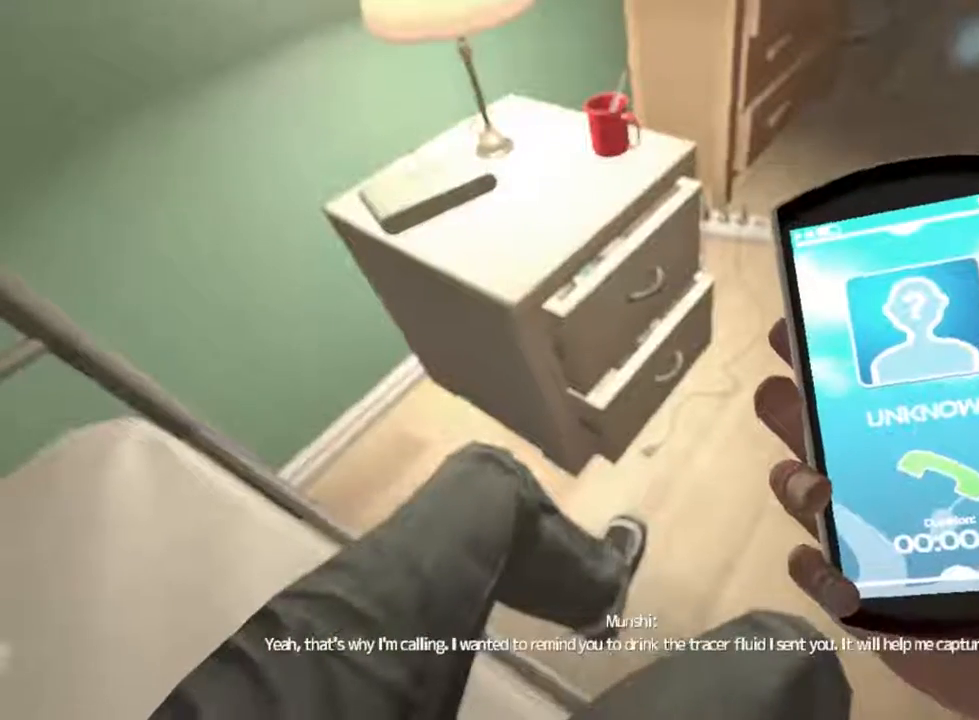
{"keys": ["e"], "mouse": [], "events": []}
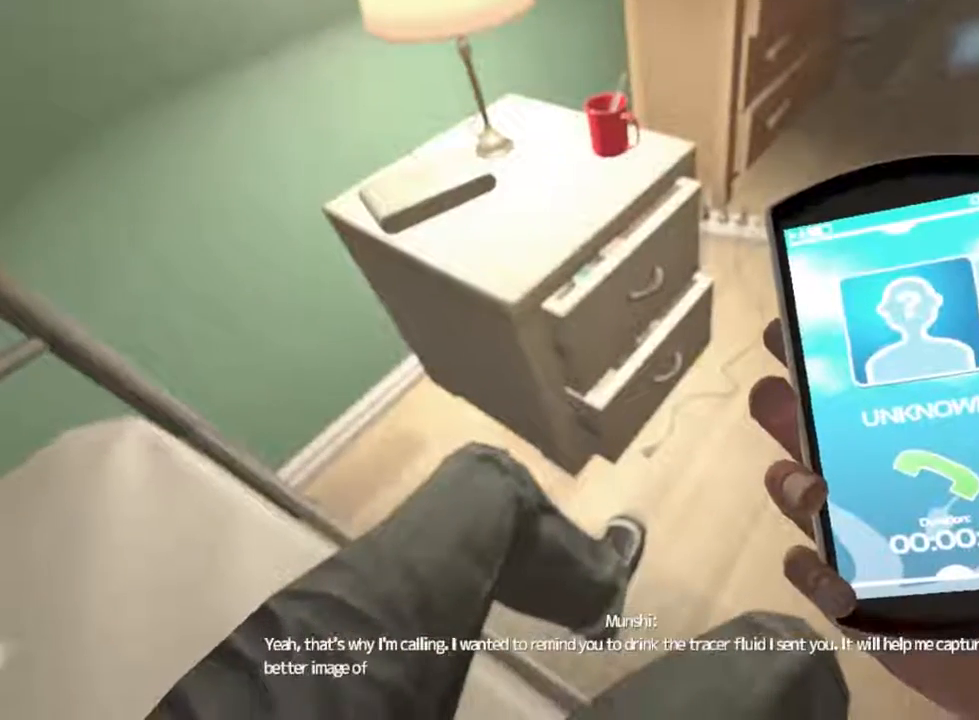
{"keys": ["e"], "mouse": [], "events": []}
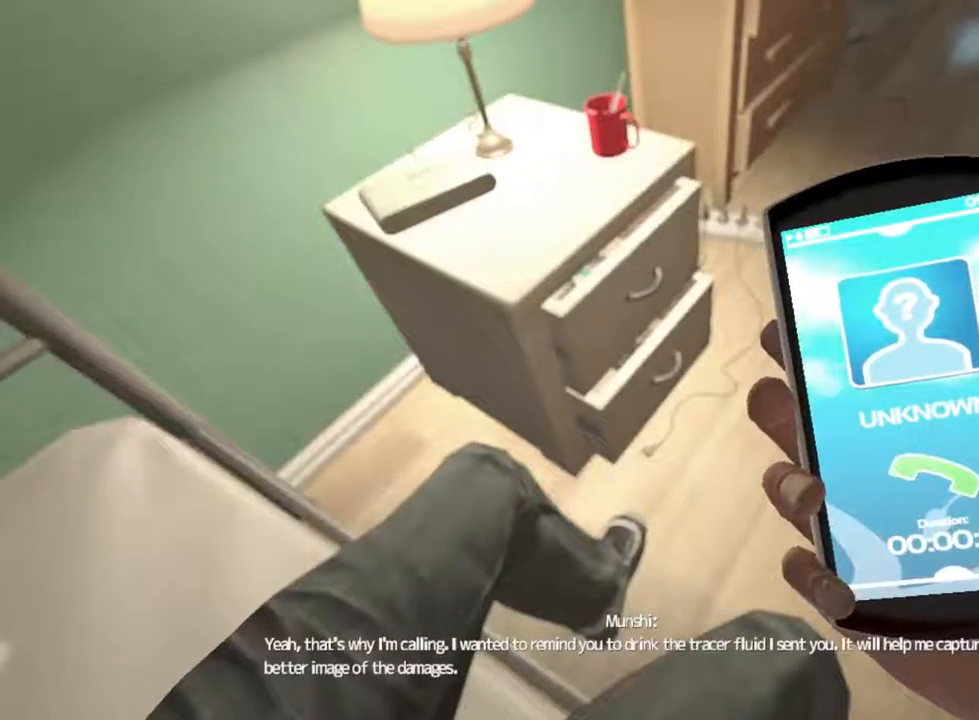
{"keys": ["e"], "mouse": [], "events": []}
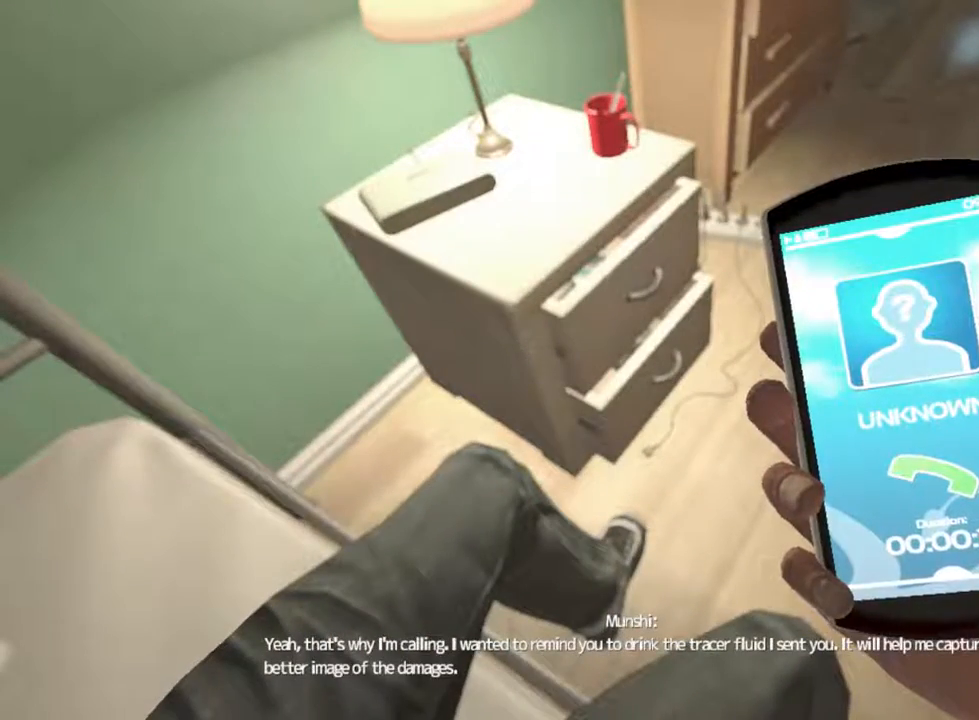
{"keys": ["e"], "mouse": [], "events": []}
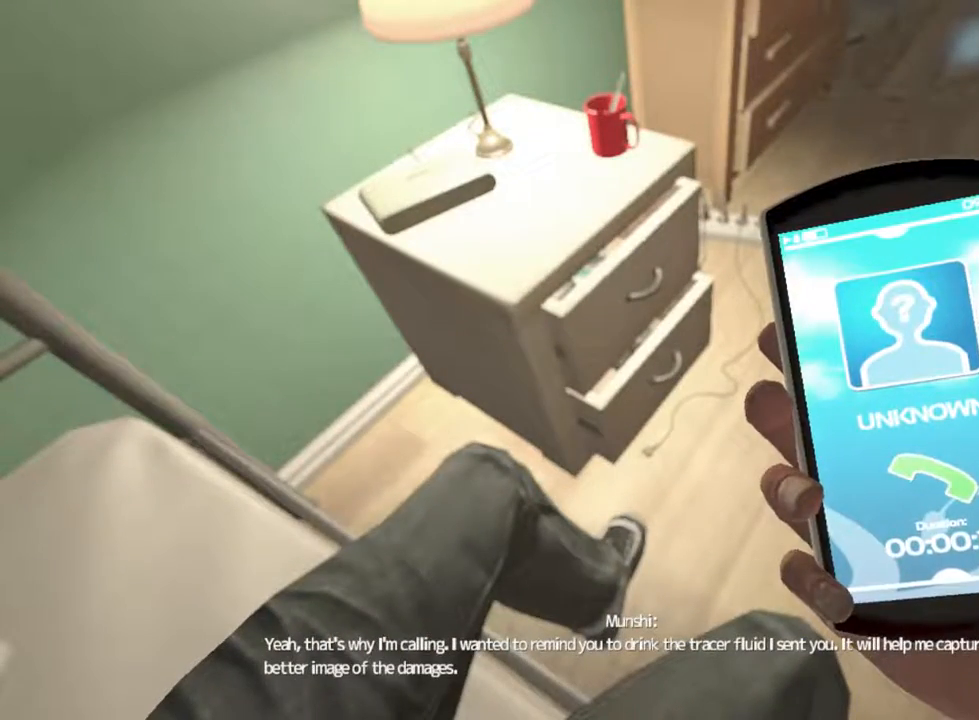
{"keys": ["e"], "mouse": [], "events": []}
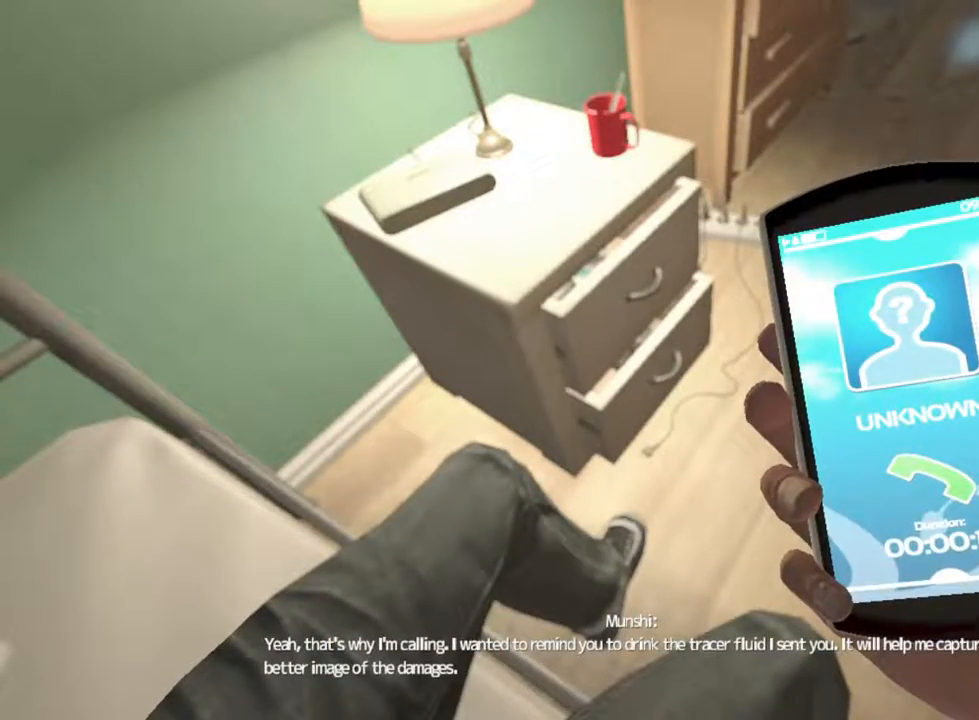
{"keys": ["e"], "mouse": [], "events": []}
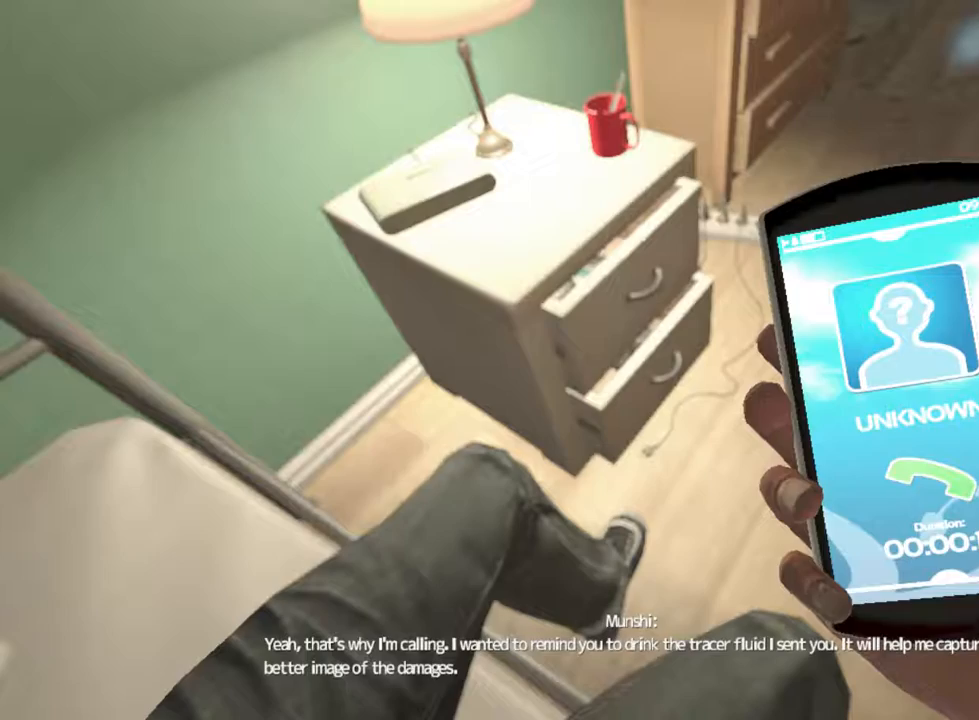
{"keys": ["e"], "mouse": [], "events": []}
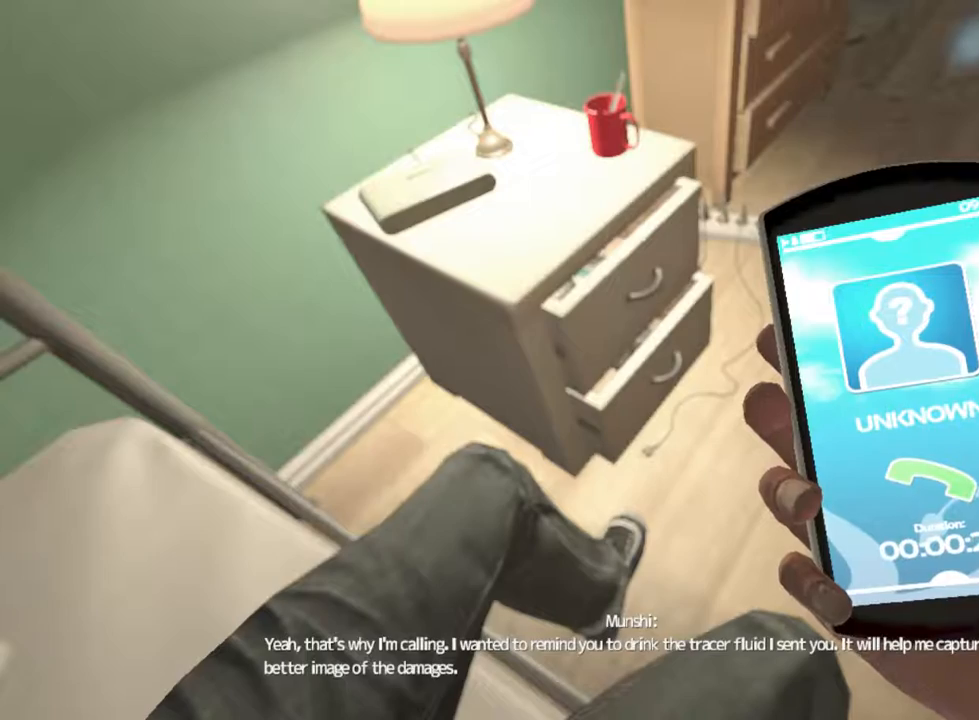
{"keys": ["e"], "mouse": [], "events": []}
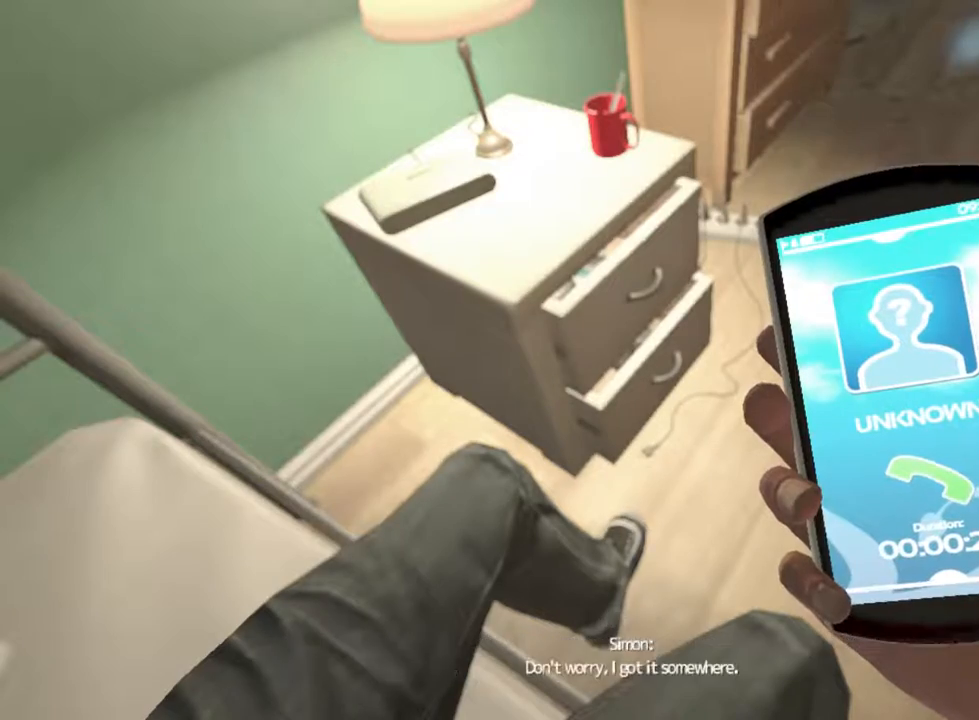
{"keys": ["e"], "mouse": [], "events": []}
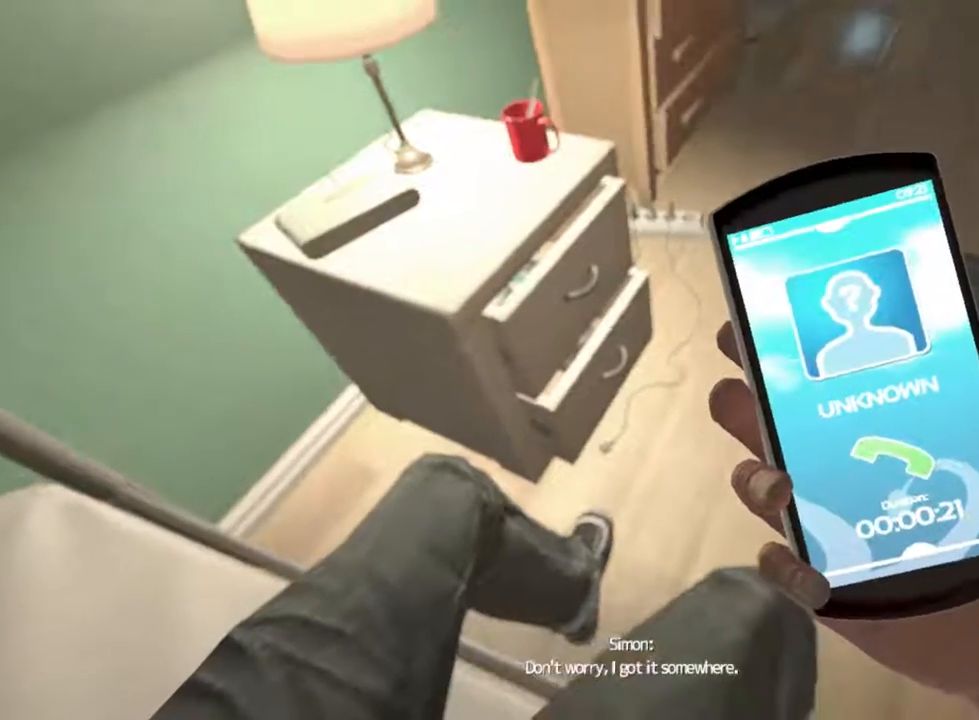
{"keys": ["e"], "mouse": [], "events": []}
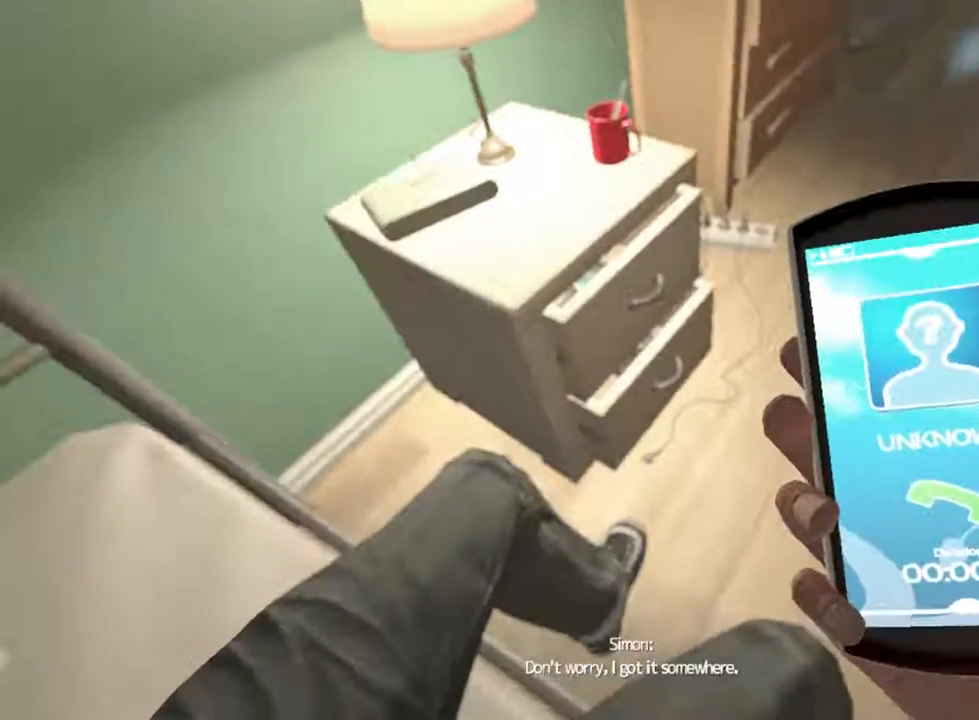
{"keys": ["e"], "mouse": [], "events": []}
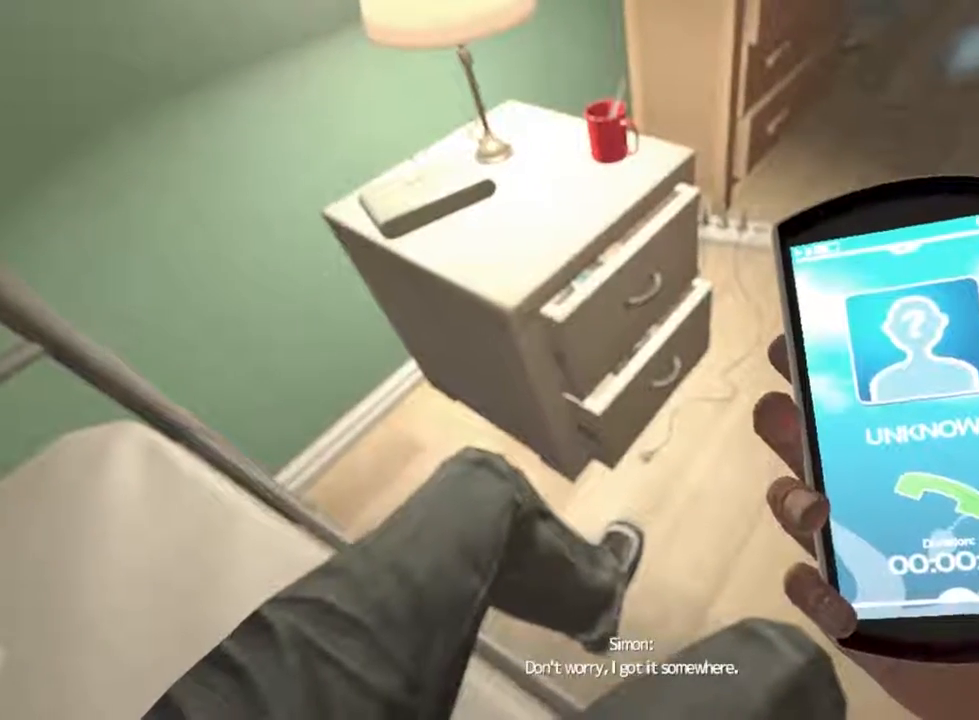
{"keys": ["e"], "mouse": [], "events": []}
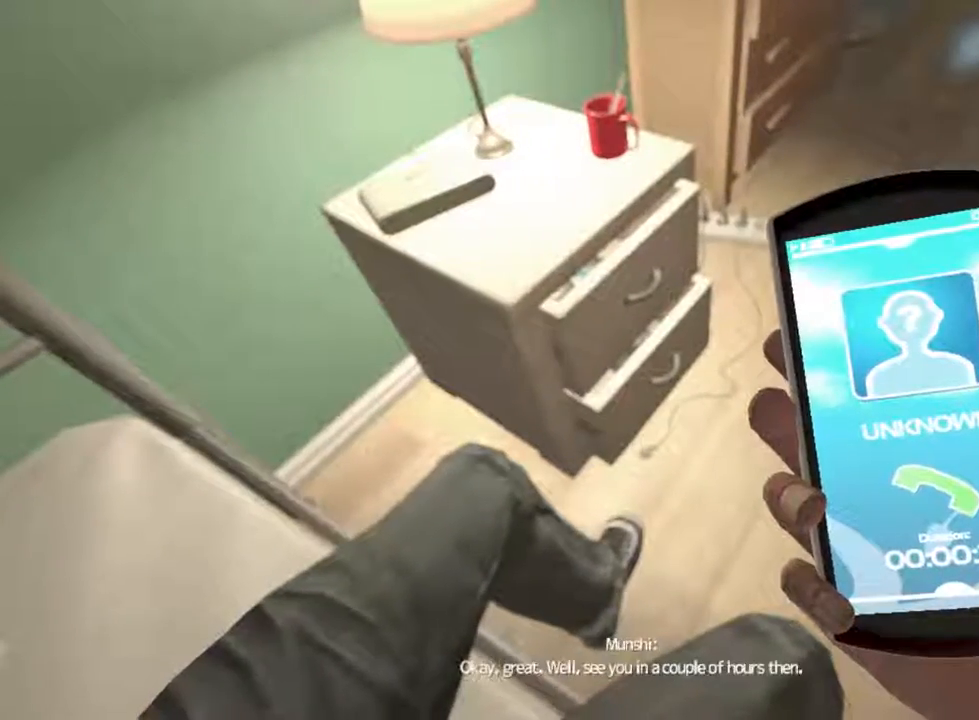
{"keys": ["e"], "mouse": [], "events": []}
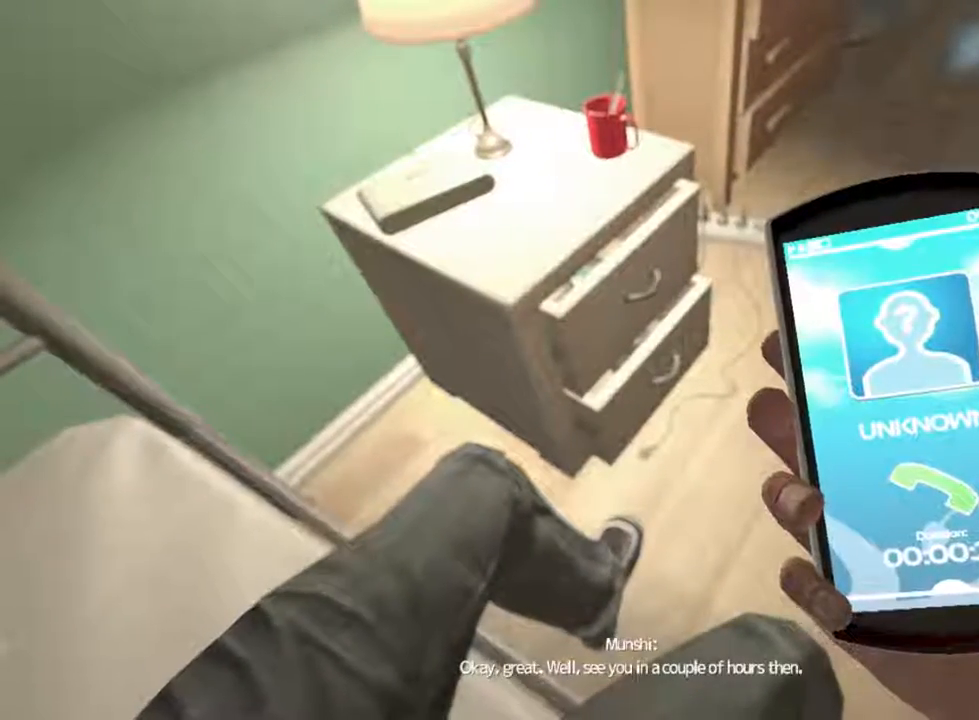
{"keys": ["e"], "mouse": [], "events": []}
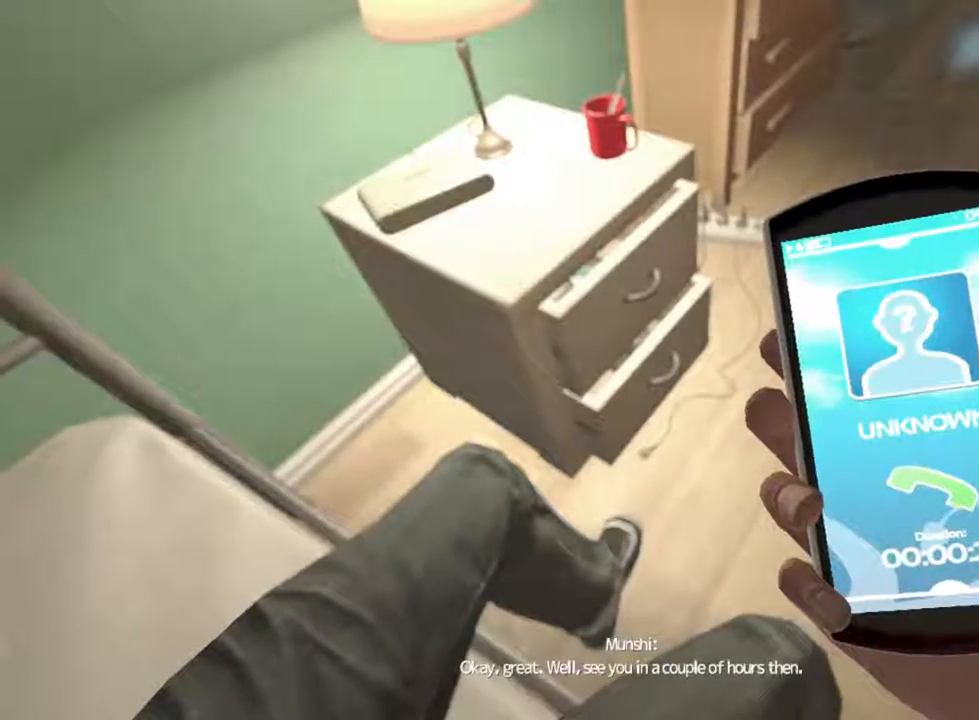
{"keys": ["q"], "mouse": [], "events": [[300, "e", "up"], [300, "q", "down"]]}
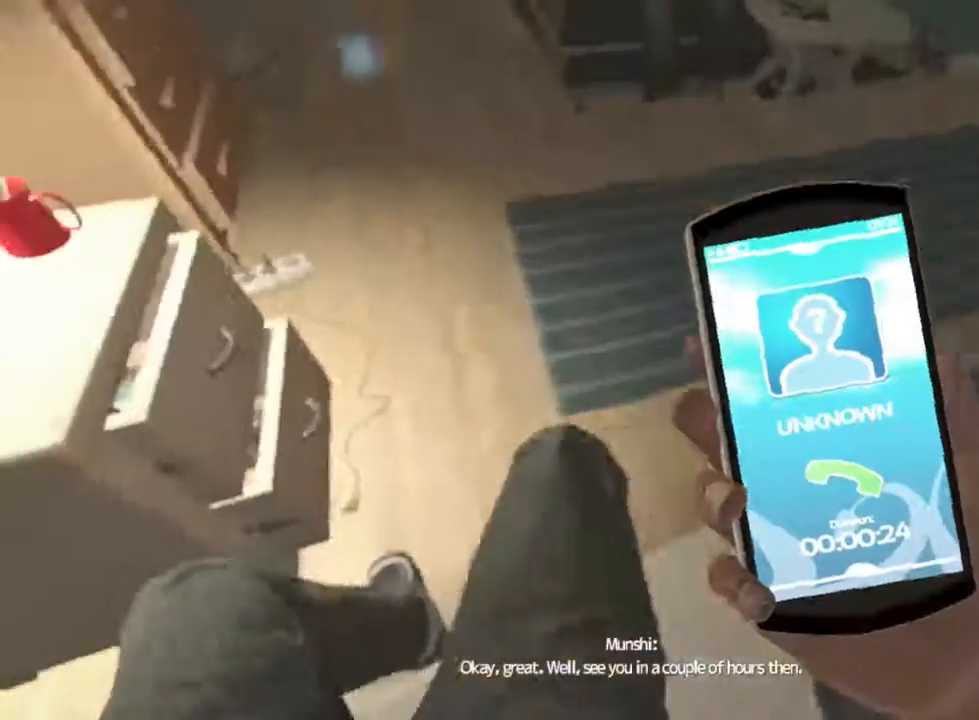
{"keys": ["q"], "mouse": [], "events": []}
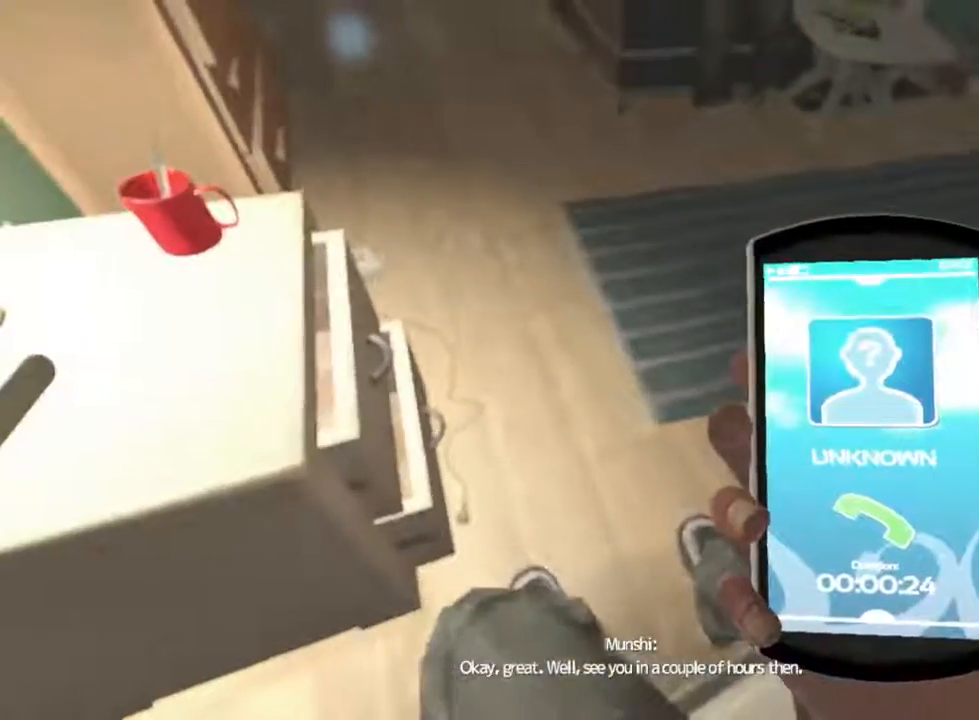
{"keys": ["q"], "mouse": [], "events": []}
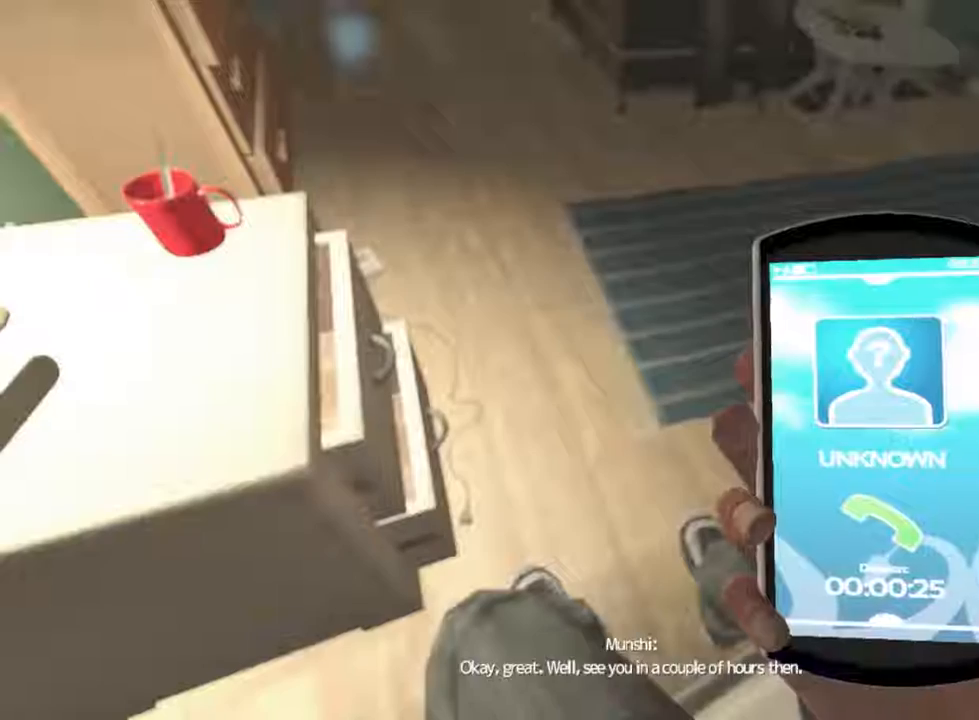
{"keys": ["q"], "mouse": [], "events": []}